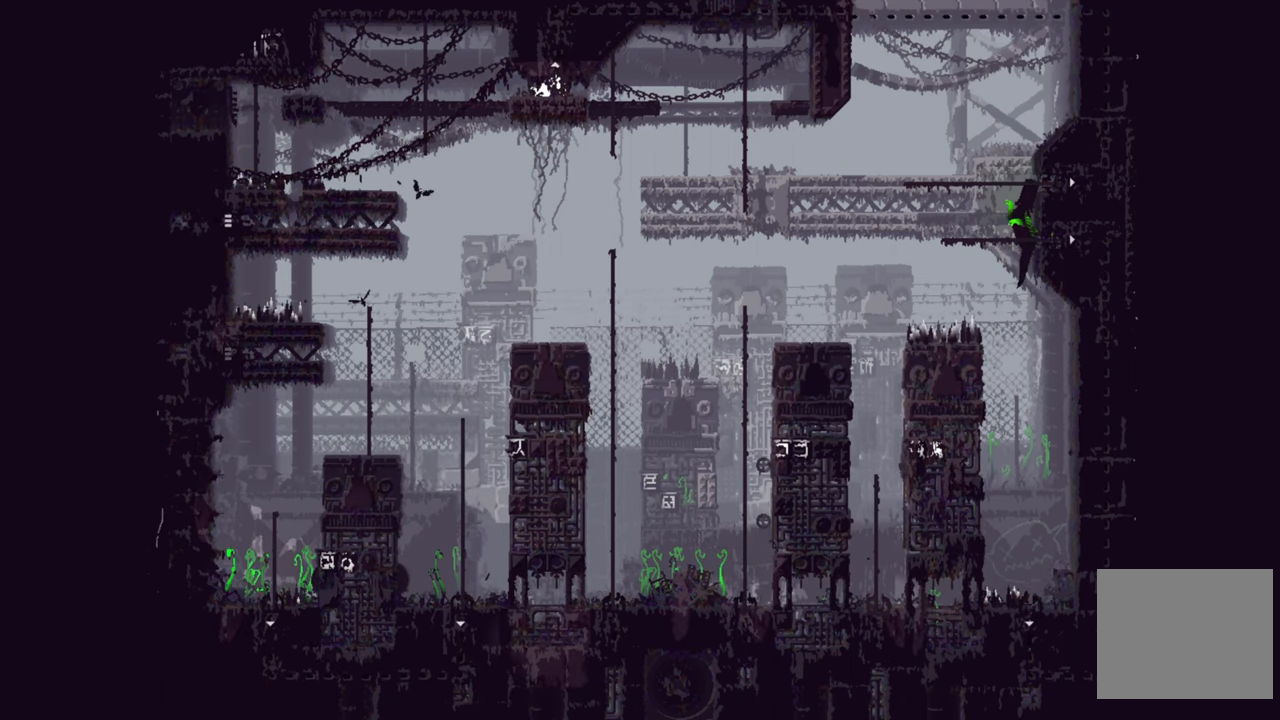
Gameplay with a controller (Xbox layout); each line is a JSON object with the inputs held at the frame after it. "events" lists button and stick changes between this image and that frame as [ms after this image, input, new state], when the widget could be followed in between.
{"buttons": ["A"], "left_stick": "up-left", "right_stick": "center", "events": [[434, "A", "down"], [500, "left_stick", "up-left"]]}
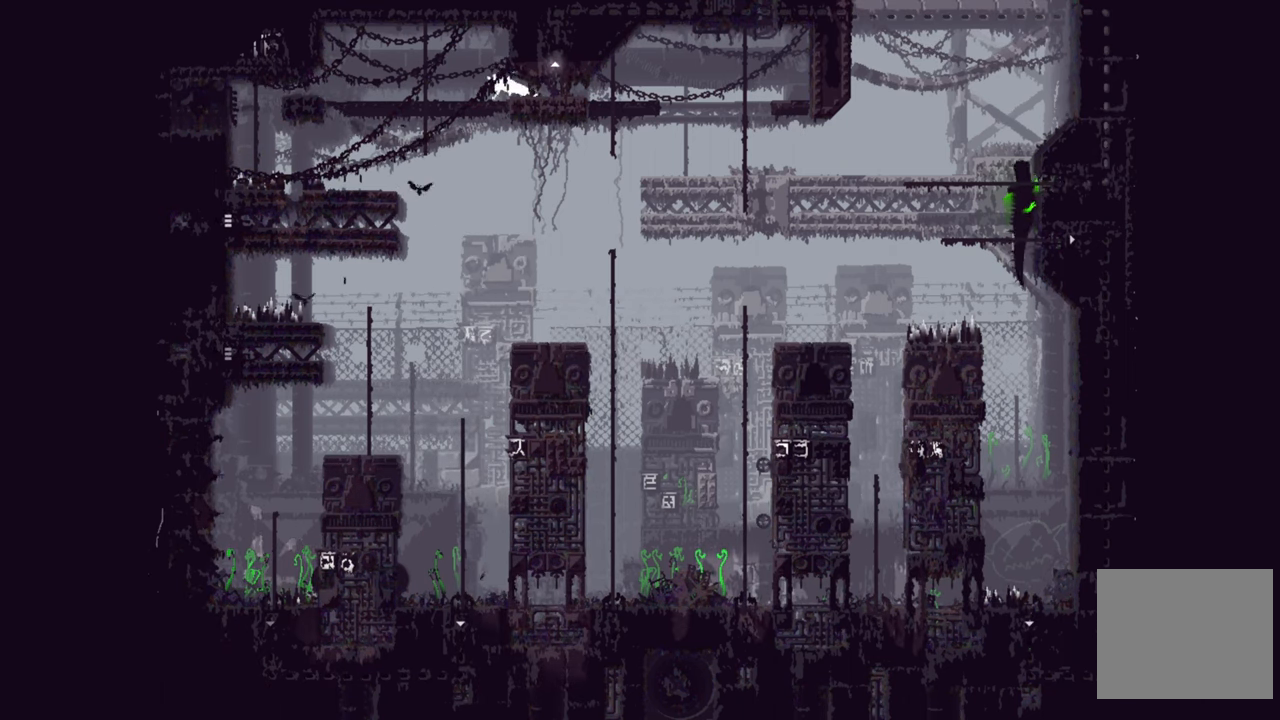
{"buttons": [], "left_stick": "up-left", "right_stick": "center", "events": [[484, "A", "up"]]}
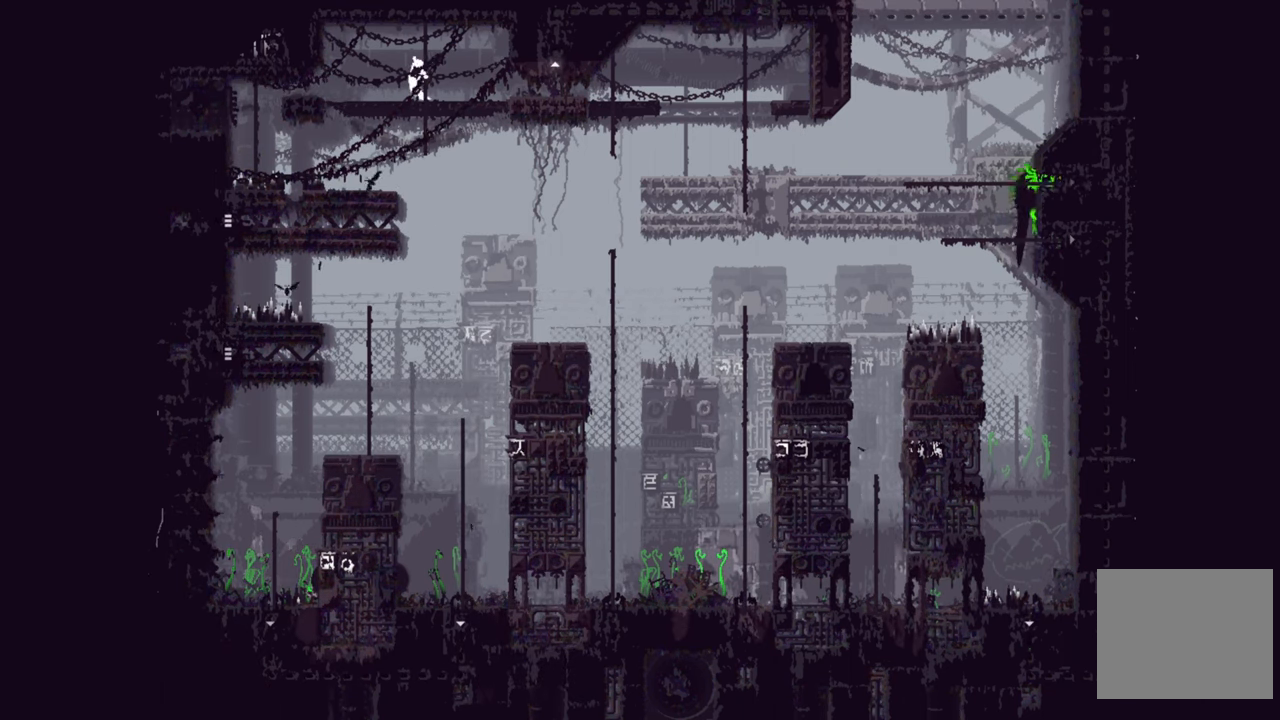
{"buttons": ["A"], "left_stick": "left", "right_stick": "center", "events": [[184, "left_stick", "left"], [400, "A", "down"]]}
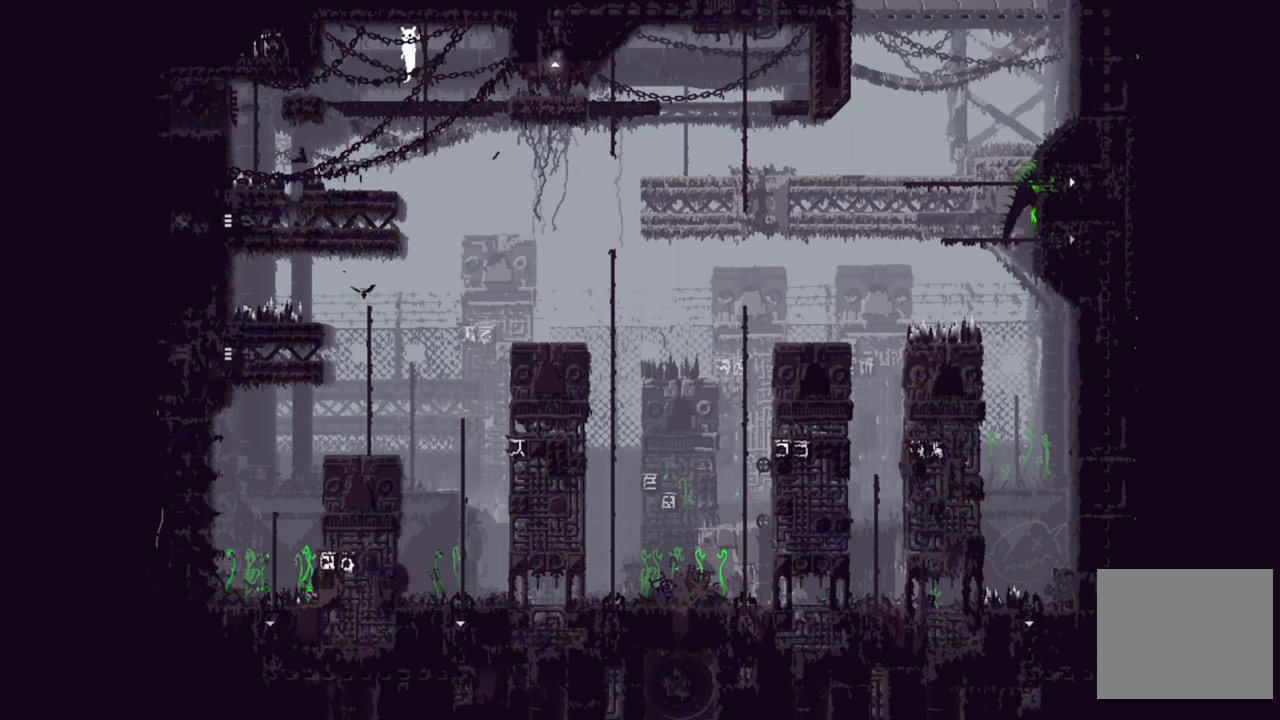
{"buttons": [], "left_stick": "left", "right_stick": "center", "events": [[83, "A", "up"]]}
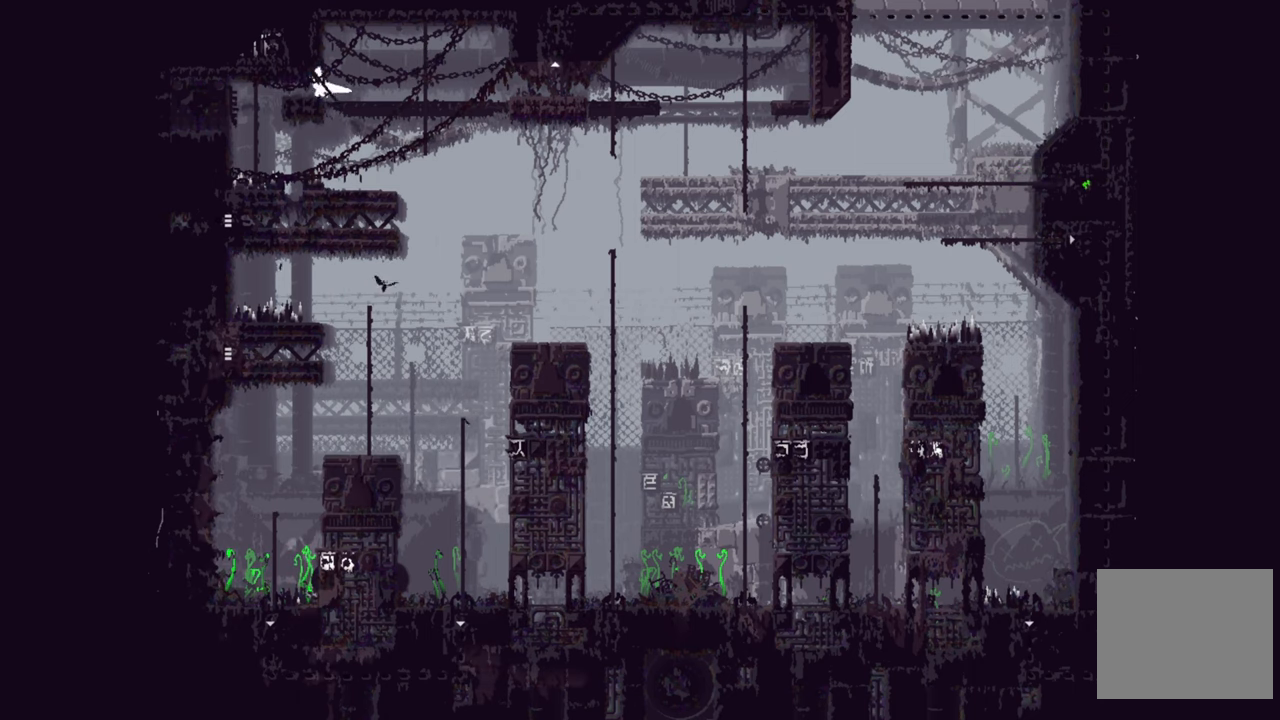
{"buttons": [], "left_stick": "left", "right_stick": "center", "events": []}
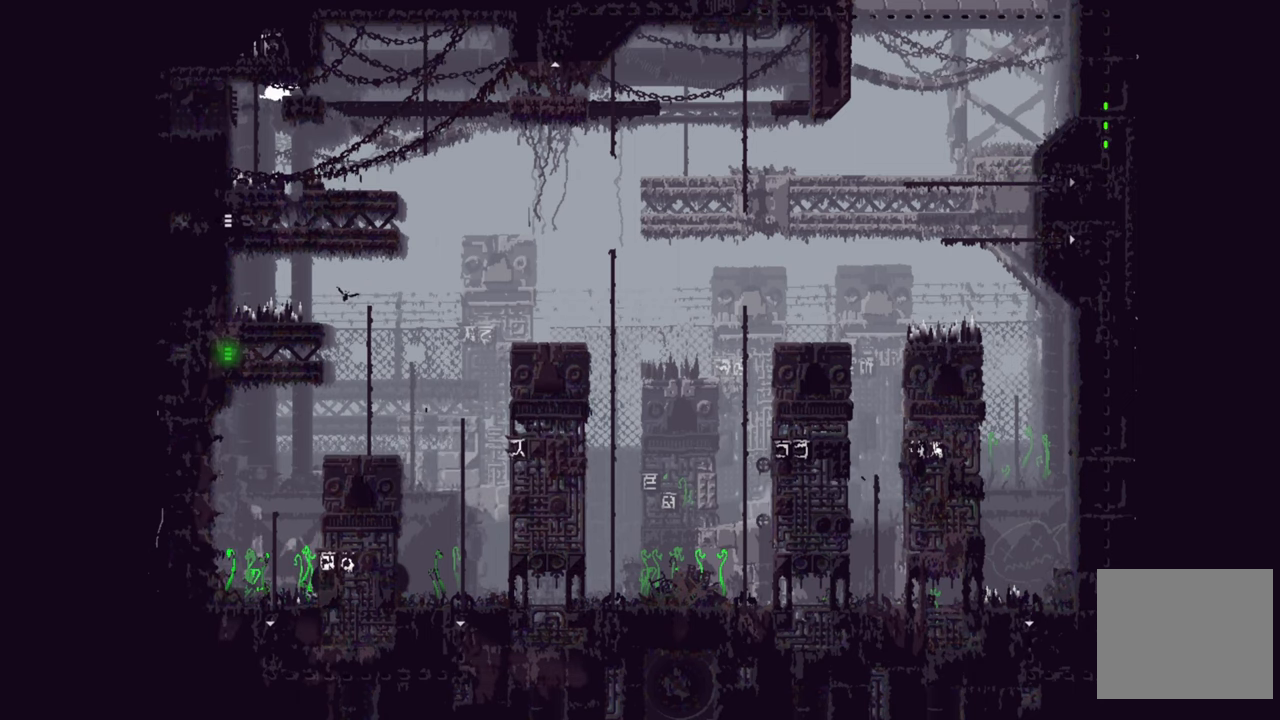
{"buttons": [], "left_stick": "right", "right_stick": "center", "events": [[183, "left_stick", "center"], [400, "left_stick", "right"]]}
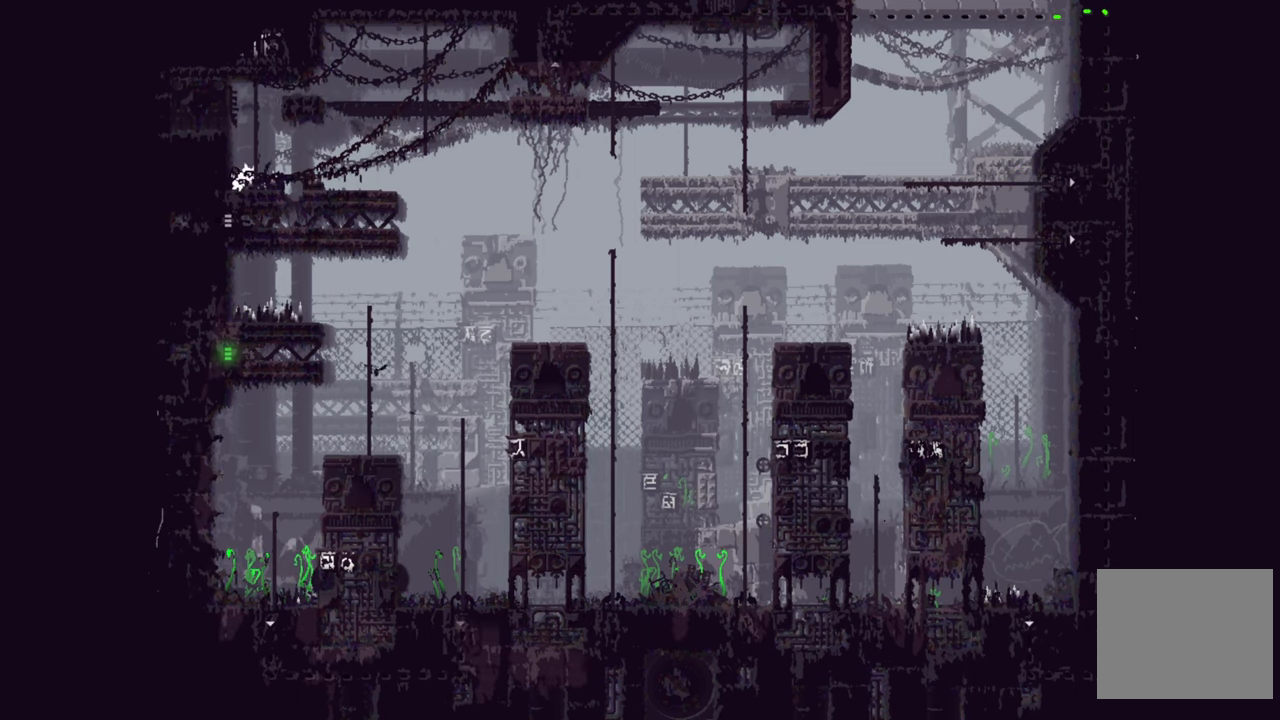
{"buttons": [], "left_stick": "left", "right_stick": "center", "events": [[283, "left_stick", "left"]]}
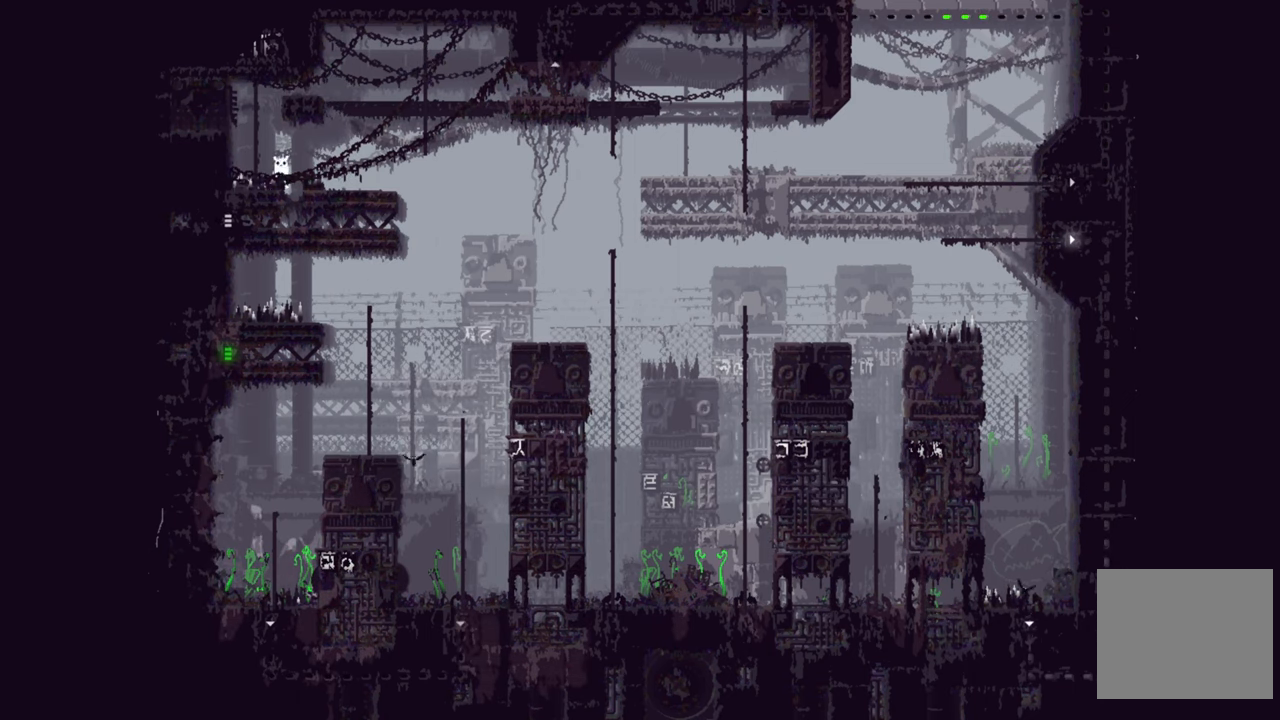
{"buttons": [], "left_stick": "down-right", "right_stick": "center", "events": [[100, "left_stick", "down"], [216, "left_stick", "down-right"]]}
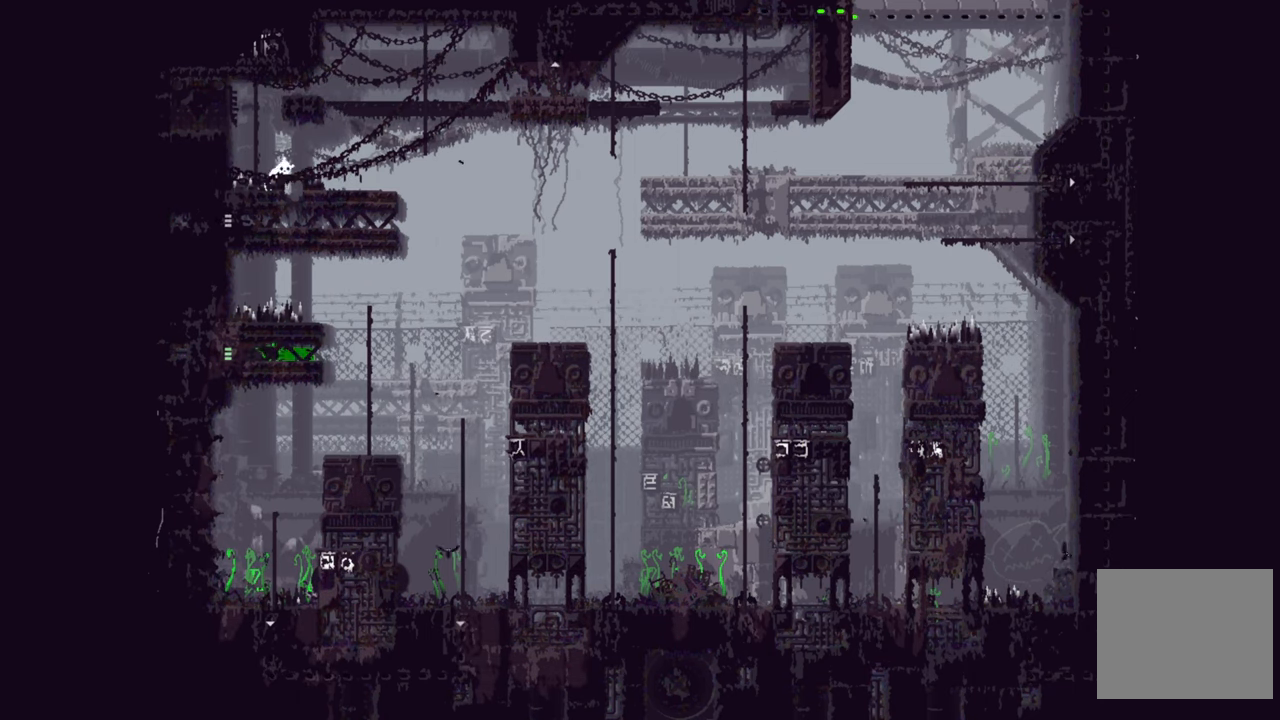
{"buttons": [], "left_stick": "down", "right_stick": "center", "events": [[216, "left_stick", "down"]]}
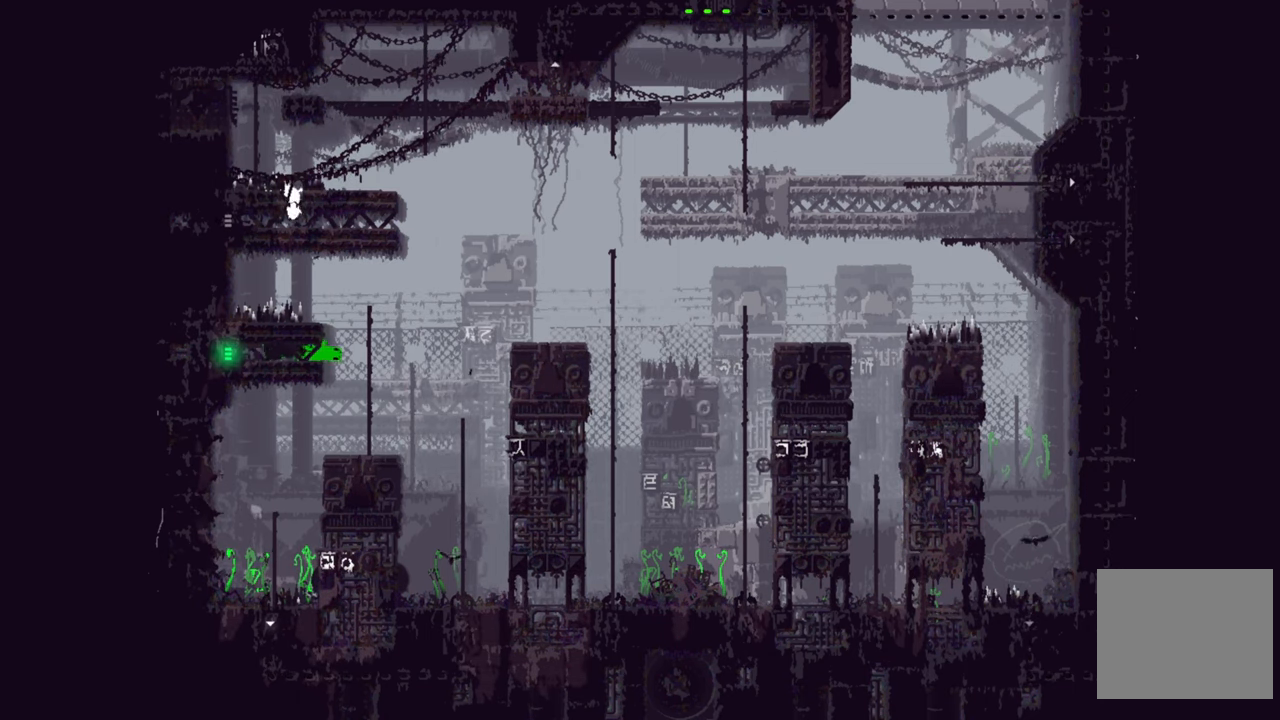
{"buttons": [], "left_stick": "left", "right_stick": "center", "events": [[100, "left_stick", "down-left"], [200, "left_stick", "left"]]}
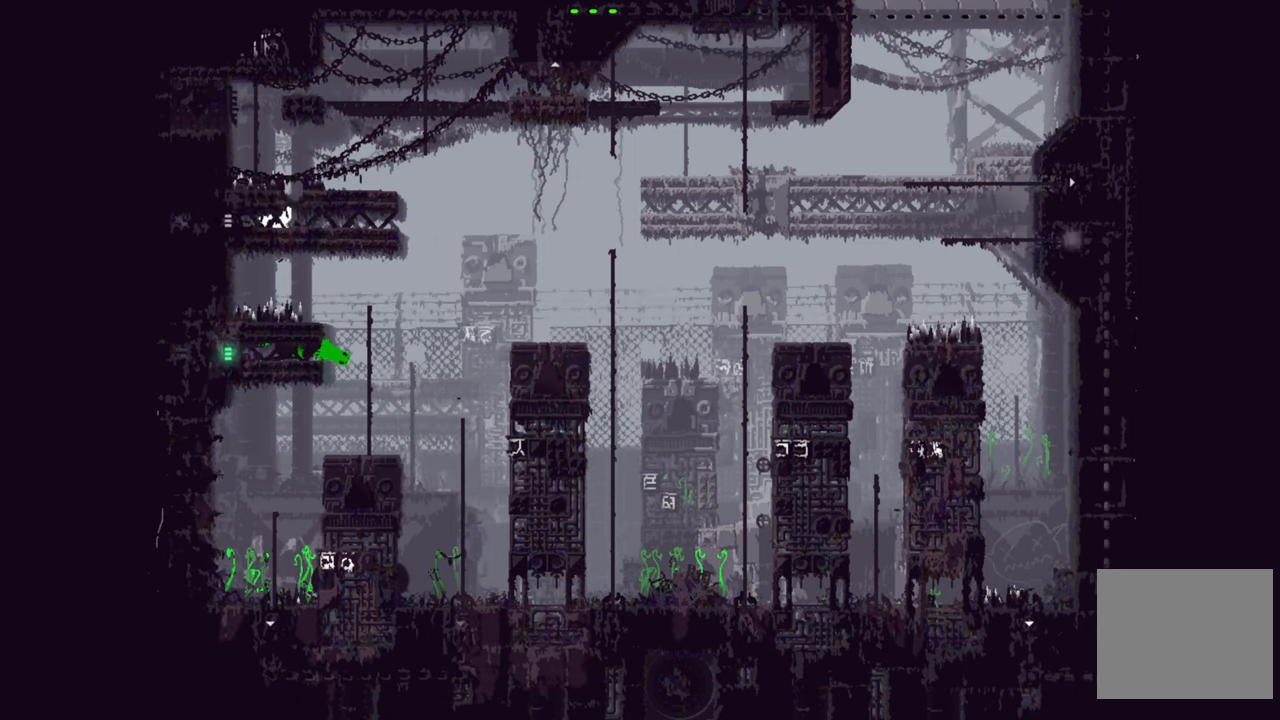
{"buttons": [], "left_stick": "left", "right_stick": "center", "events": []}
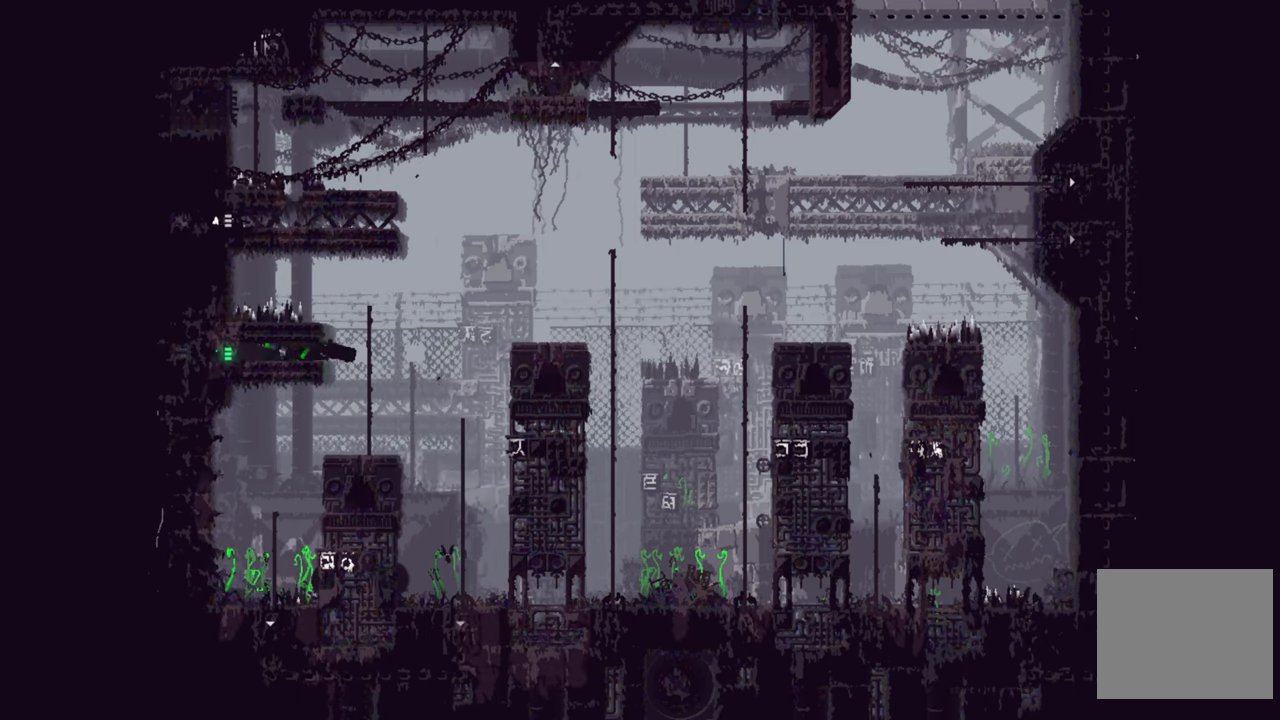
{"buttons": [], "left_stick": "left", "right_stick": "center", "events": []}
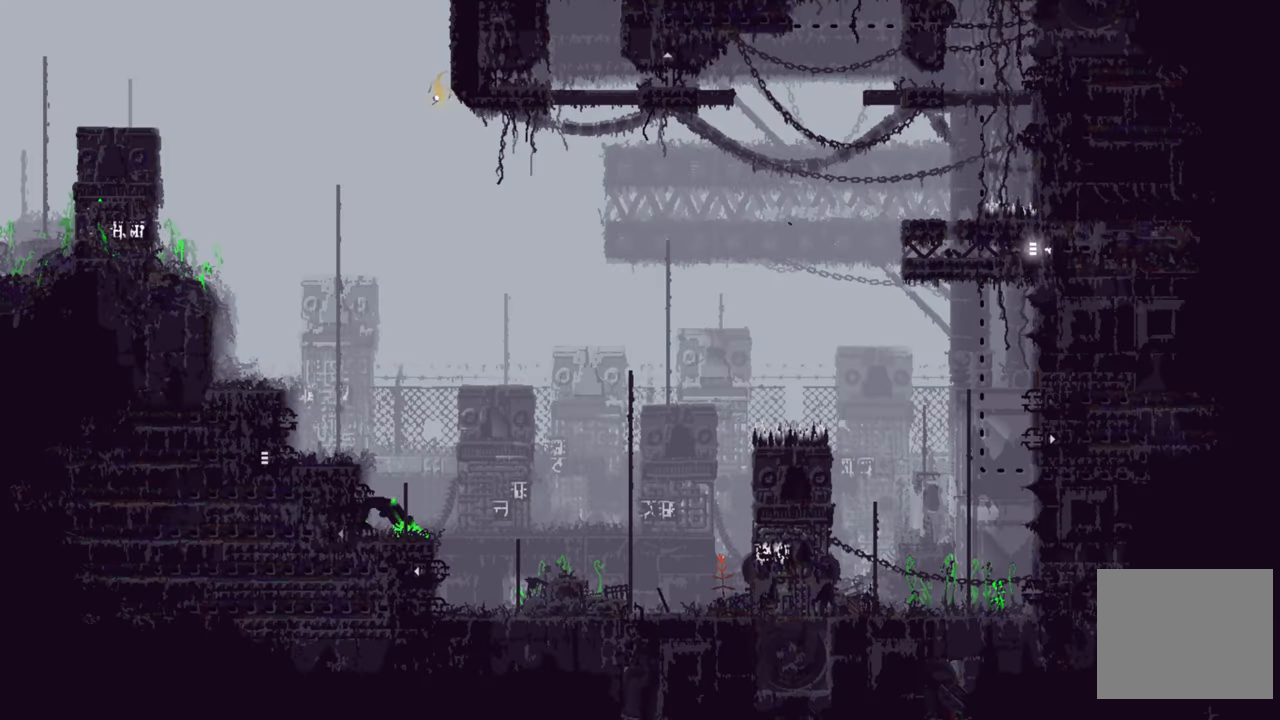
{"buttons": [], "left_stick": "left", "right_stick": "center", "events": []}
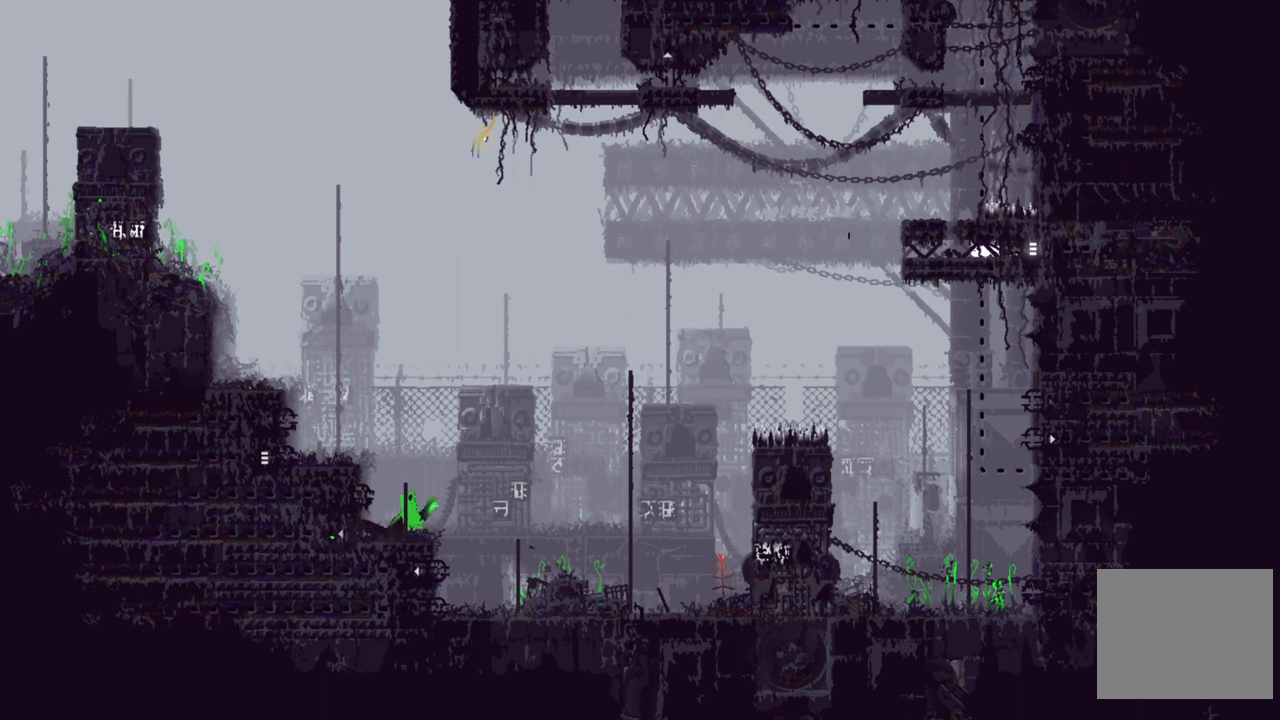
{"buttons": [], "left_stick": "up-left", "right_stick": "center", "events": [[67, "left_stick", "center"], [217, "left_stick", "up-left"]]}
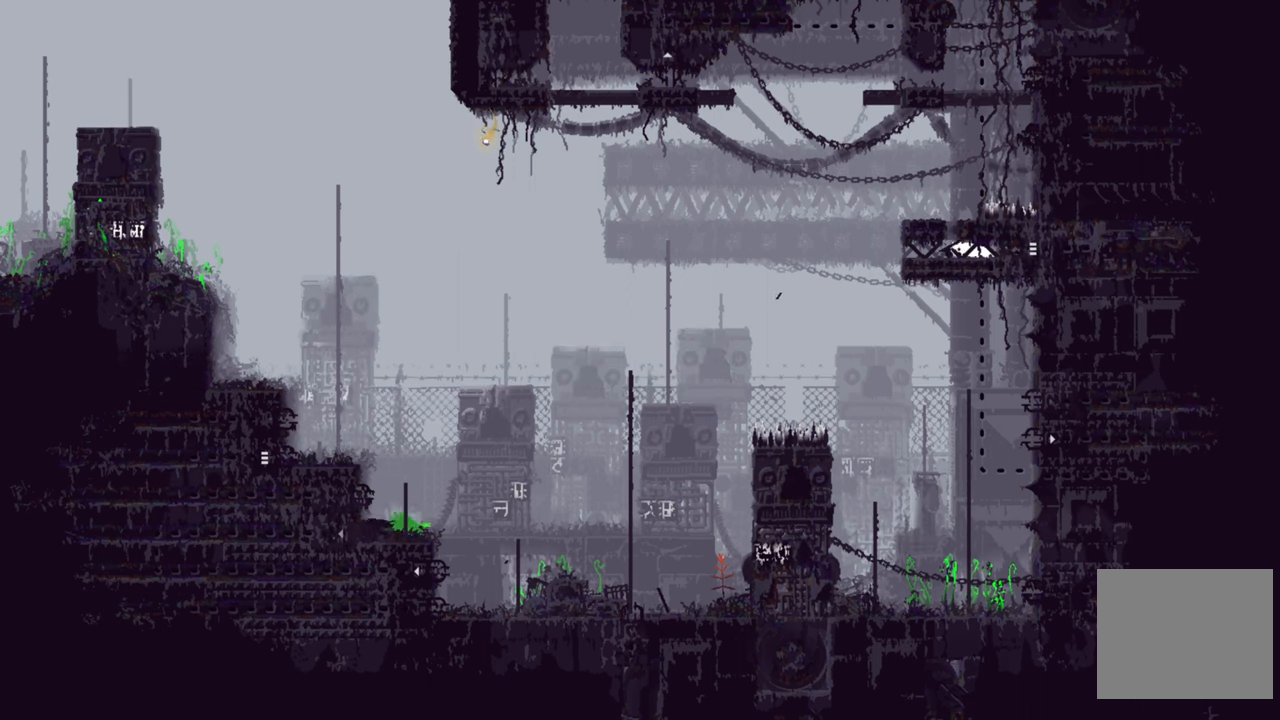
{"buttons": [], "left_stick": "up", "right_stick": "center", "events": [[117, "left_stick", "up"], [267, "left_stick", "up-left"], [383, "left_stick", "up"]]}
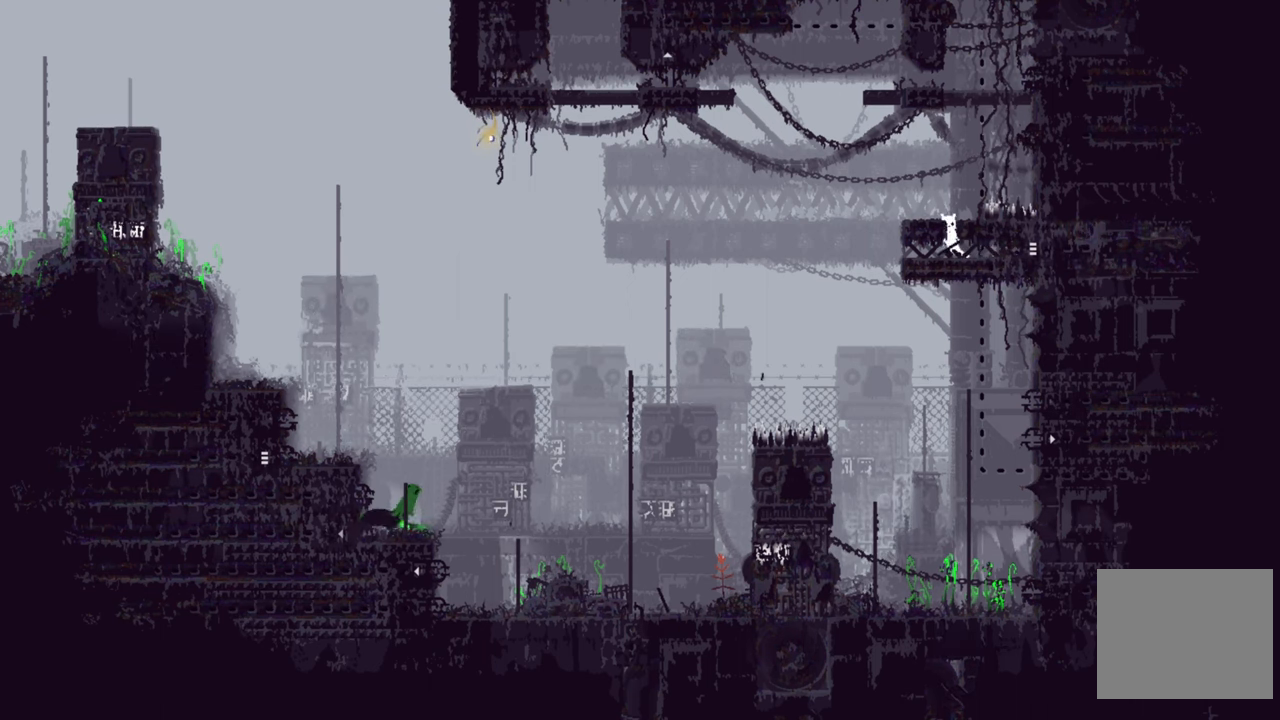
{"buttons": ["A"], "left_stick": "up-right", "right_stick": "center", "events": [[250, "A", "down"], [300, "left_stick", "up-right"]]}
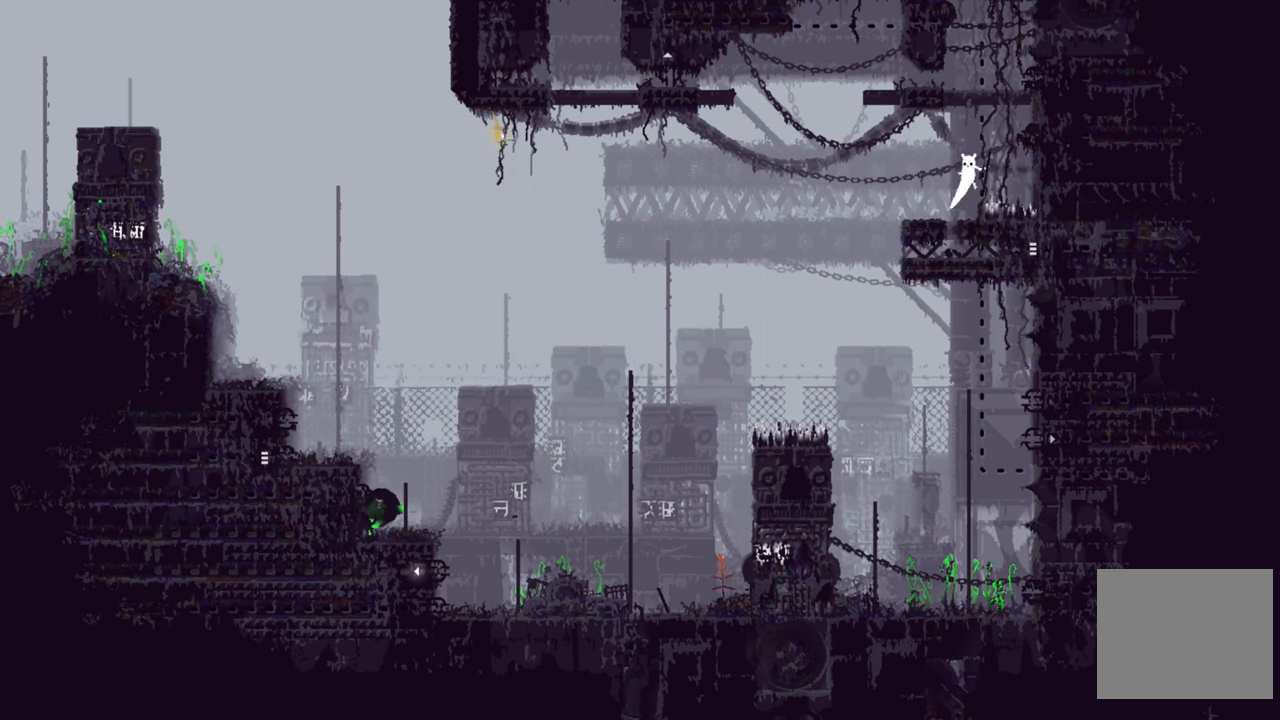
{"buttons": [], "left_stick": "center", "right_stick": "center", "events": [[33, "A", "up"], [100, "left_stick", "up"], [433, "left_stick", "center"]]}
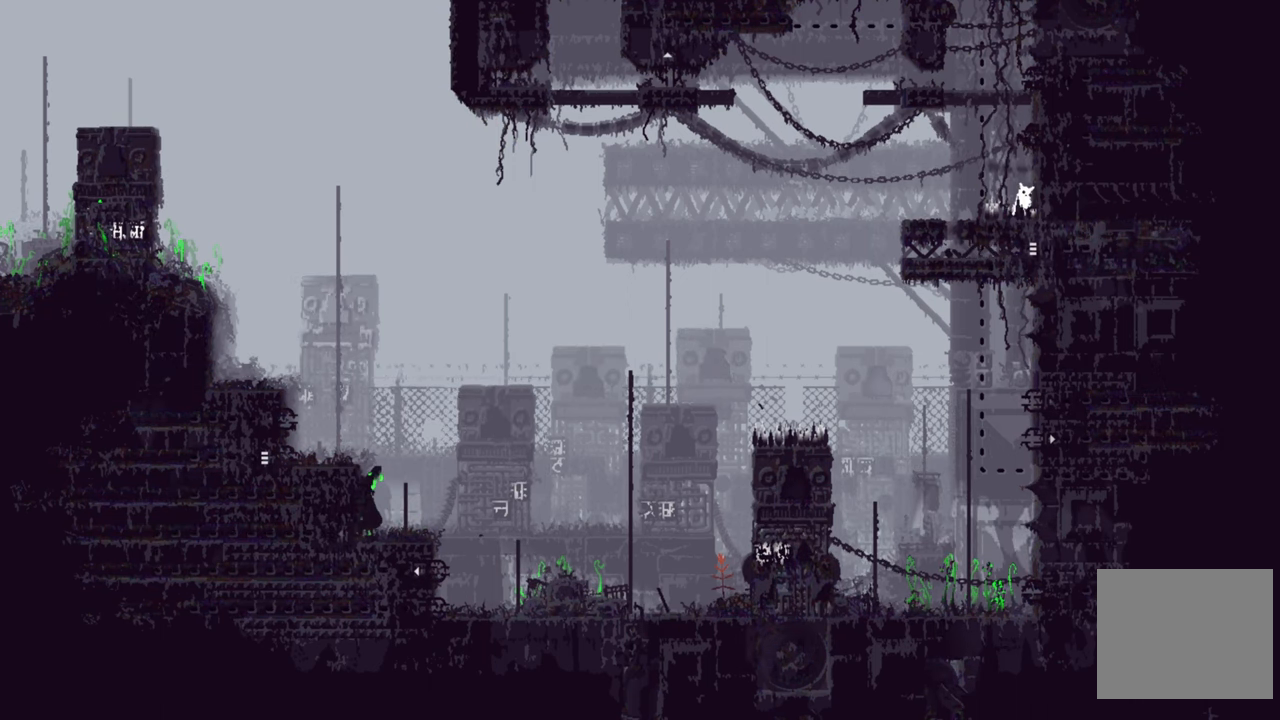
{"buttons": [], "left_stick": "center", "right_stick": "center", "events": []}
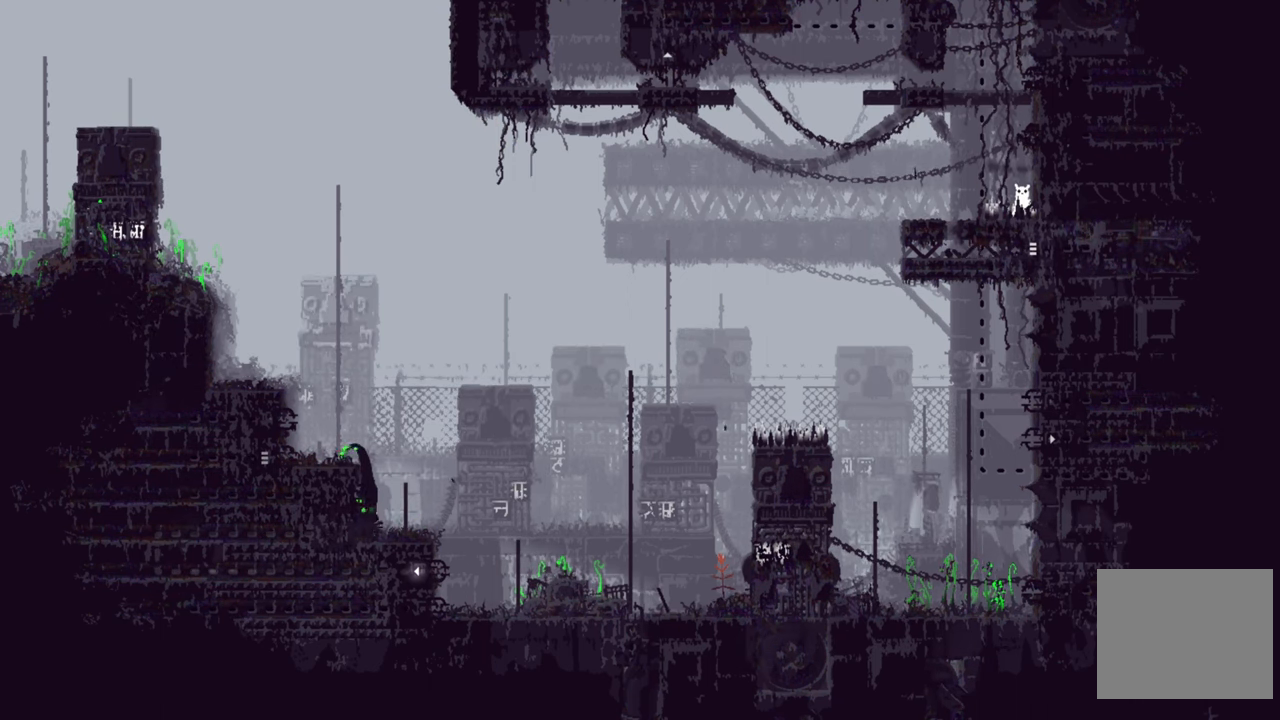
{"buttons": [], "left_stick": "center", "right_stick": "center", "events": []}
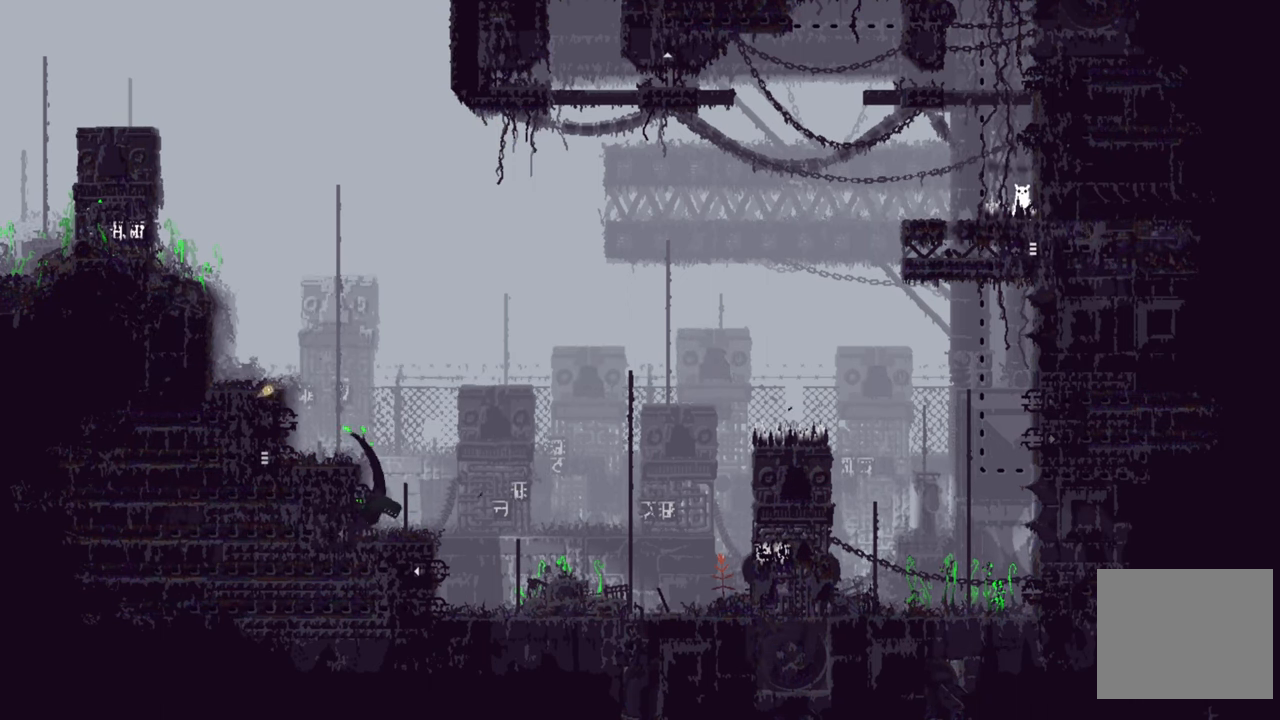
{"buttons": [], "left_stick": "center", "right_stick": "center", "events": []}
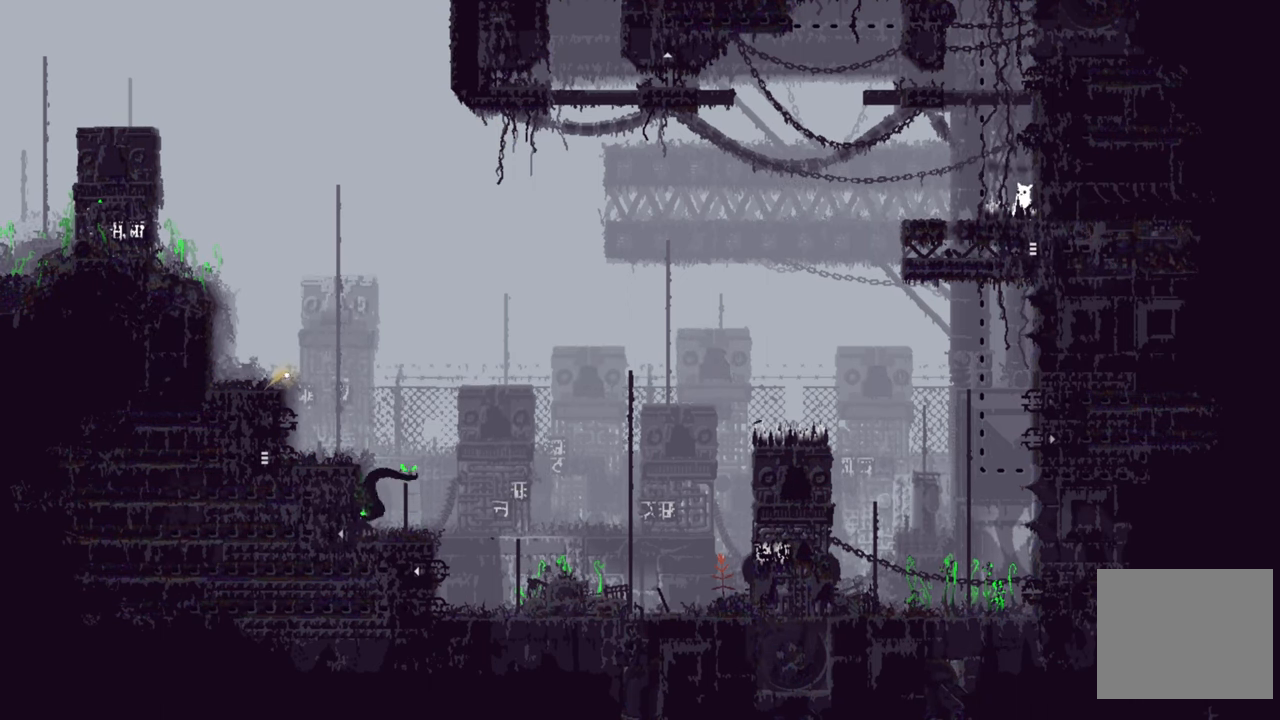
{"buttons": [], "left_stick": "up-left", "right_stick": "center", "events": [[250, "A", "down"], [283, "left_stick", "up-left"], [450, "A", "up"]]}
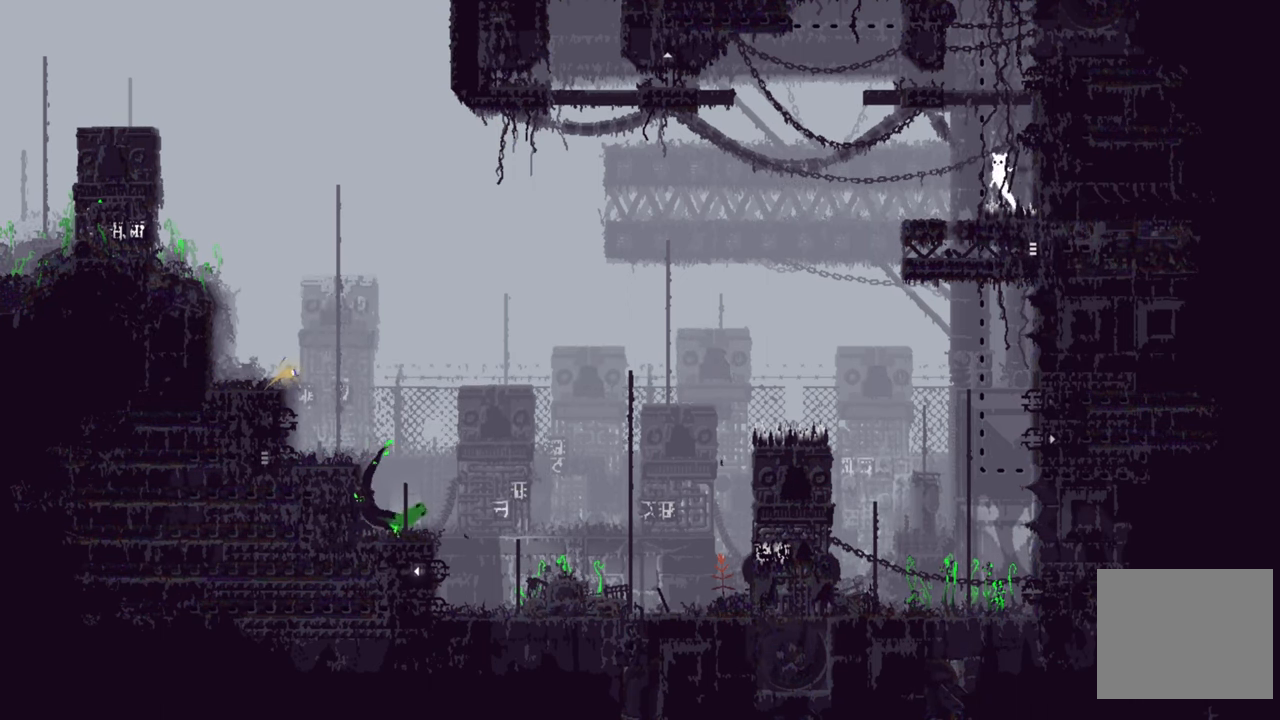
{"buttons": [], "left_stick": "center", "right_stick": "center", "events": [[233, "left_stick", "center"]]}
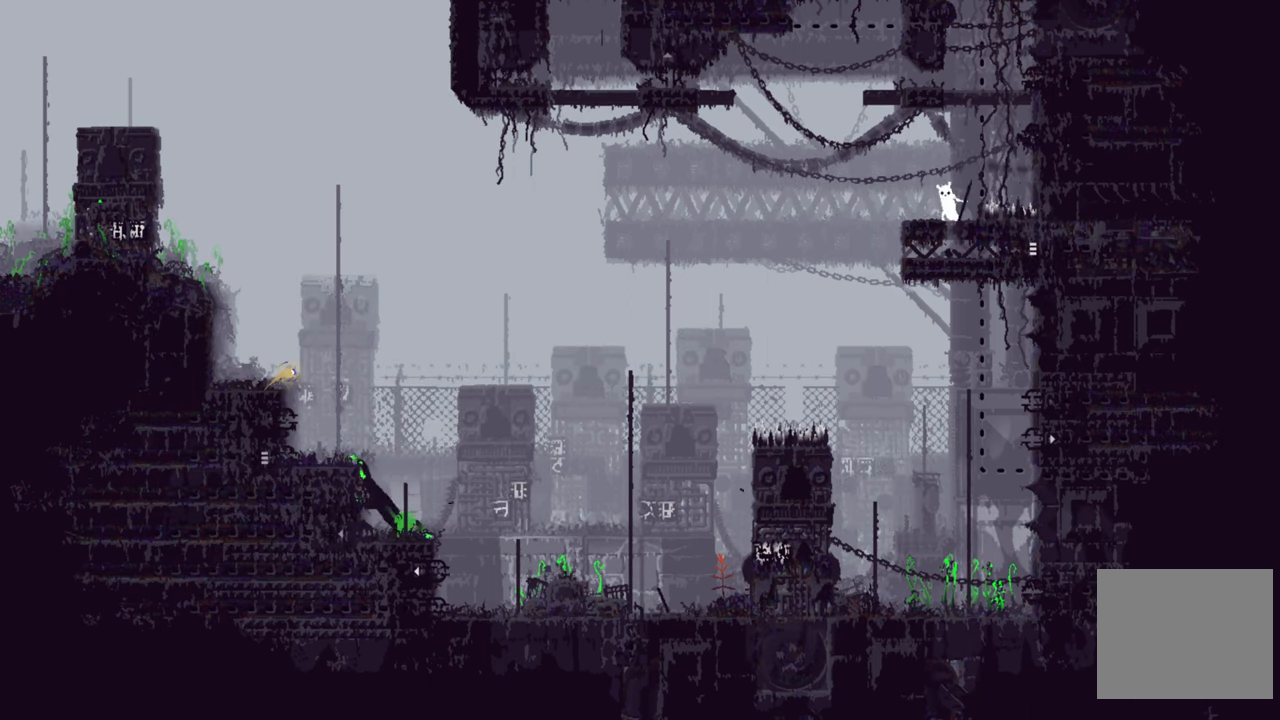
{"buttons": [], "left_stick": "center", "right_stick": "center", "events": [[217, "left_stick", "left"], [450, "left_stick", "center"]]}
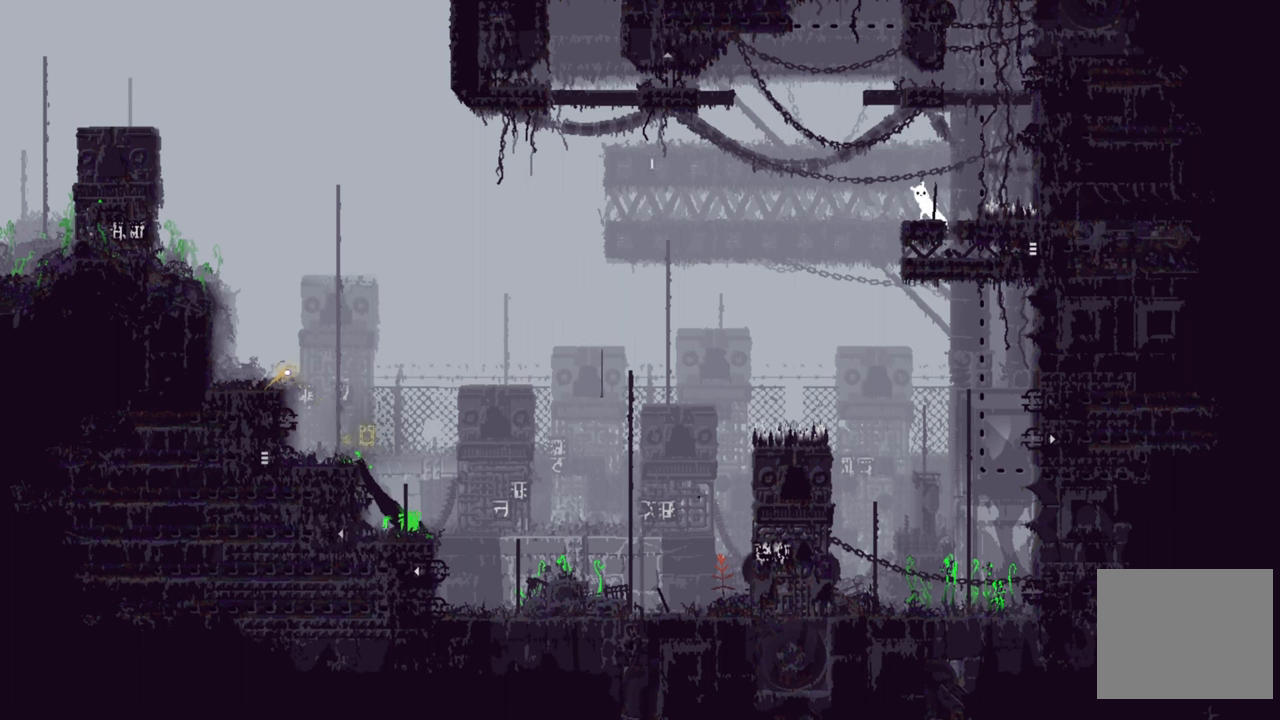
{"buttons": ["A"], "left_stick": "left", "right_stick": "center", "events": [[417, "left_stick", "left"], [484, "A", "down"]]}
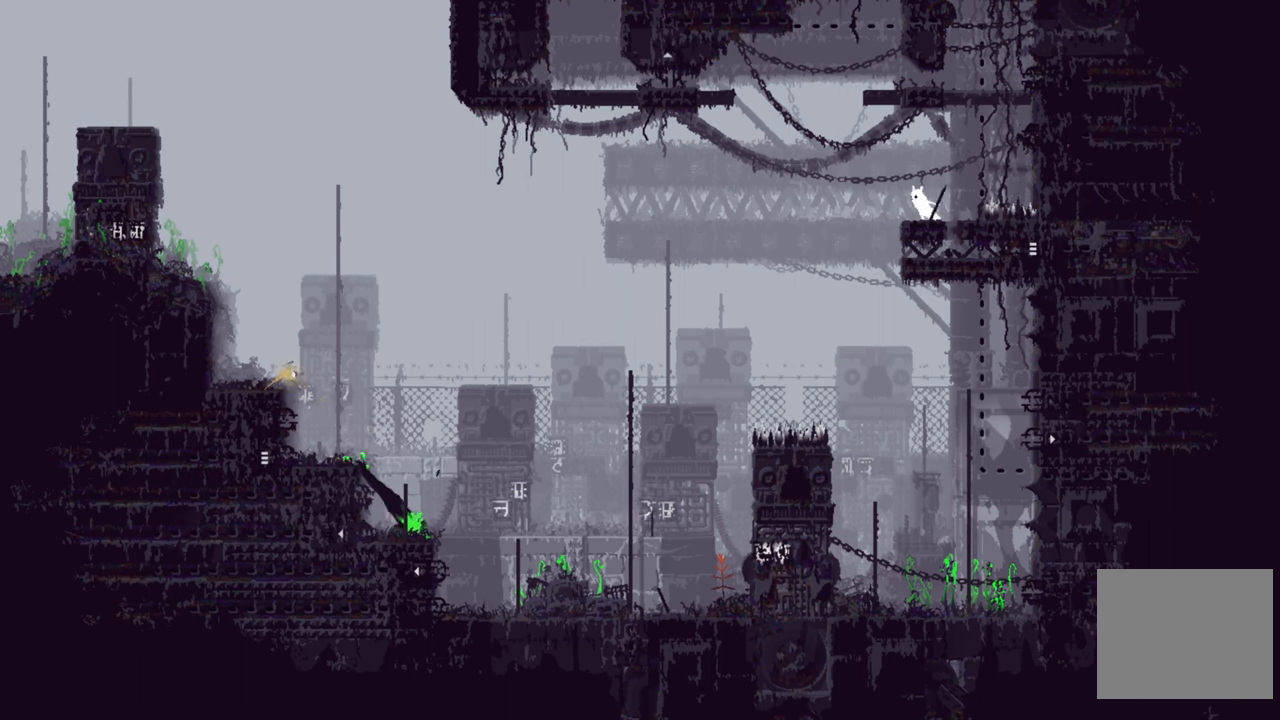
{"buttons": [], "left_stick": "left", "right_stick": "center", "events": [[84, "A", "up"]]}
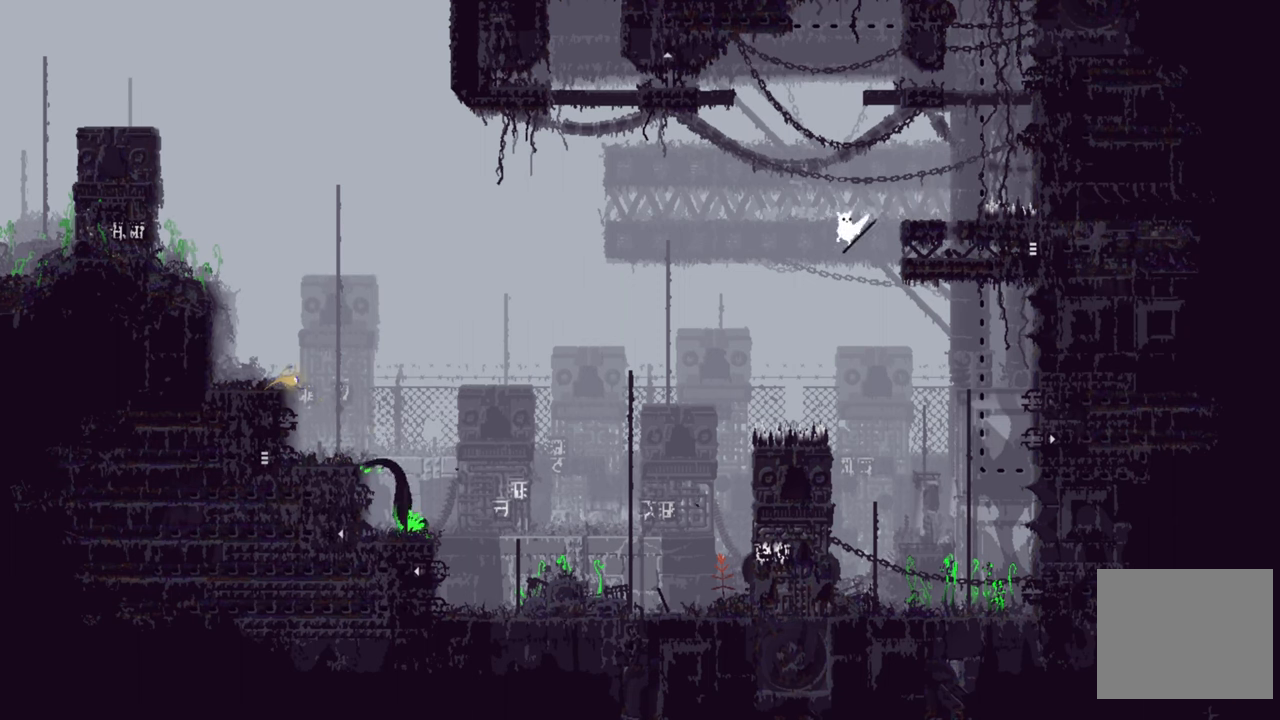
{"buttons": [], "left_stick": "center", "right_stick": "center", "events": [[284, "left_stick", "center"]]}
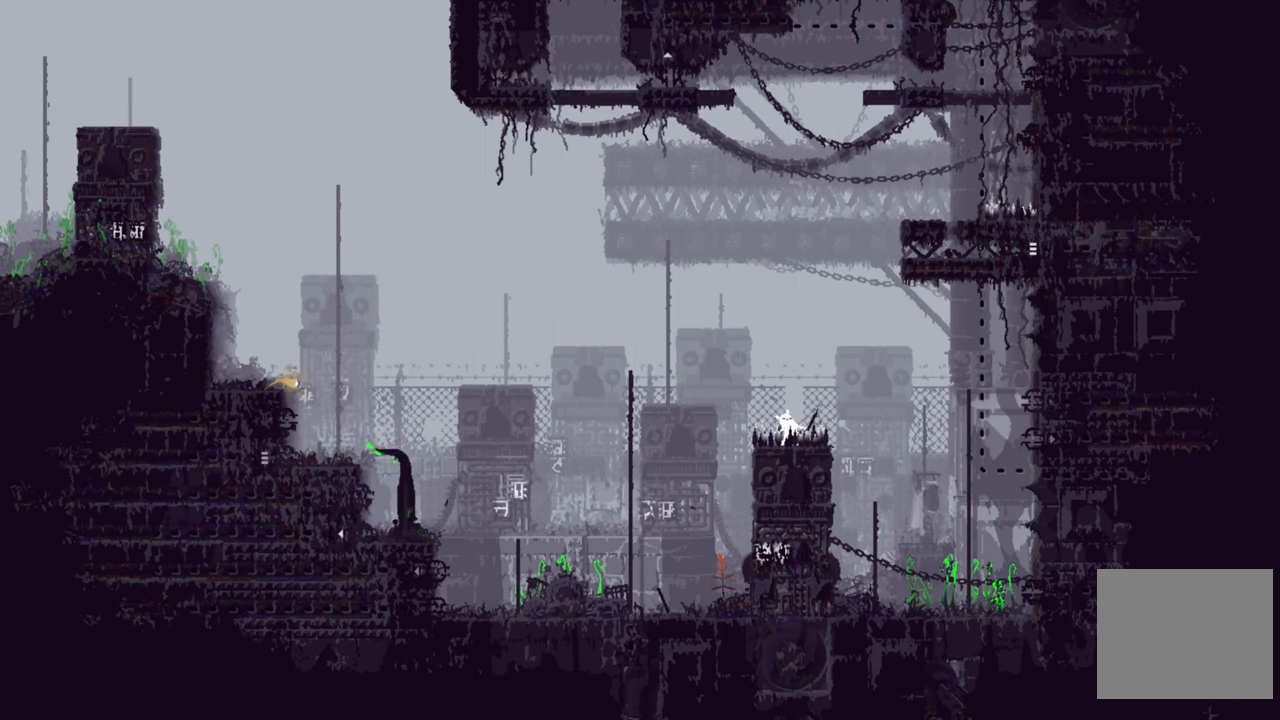
{"buttons": [], "left_stick": "left", "right_stick": "center", "events": [[284, "left_stick", "left"]]}
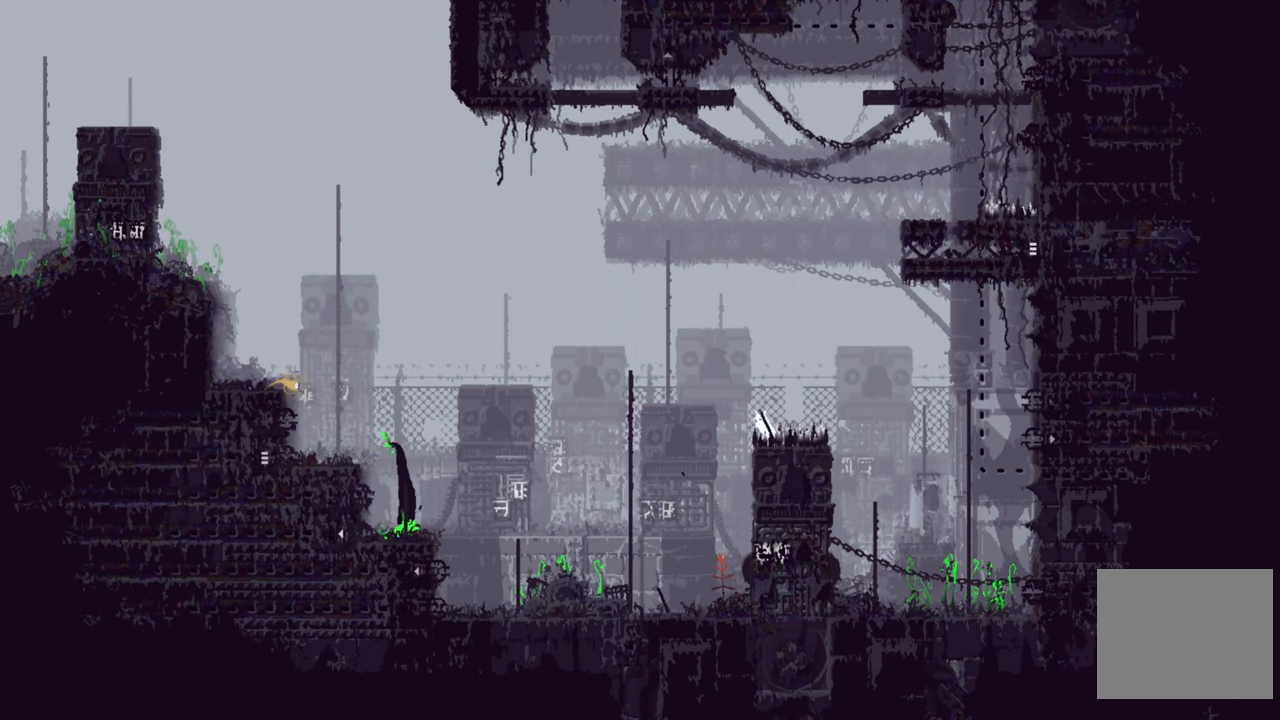
{"buttons": ["A"], "left_stick": "up-left", "right_stick": "center", "events": [[100, "A", "down"], [500, "left_stick", "up-left"]]}
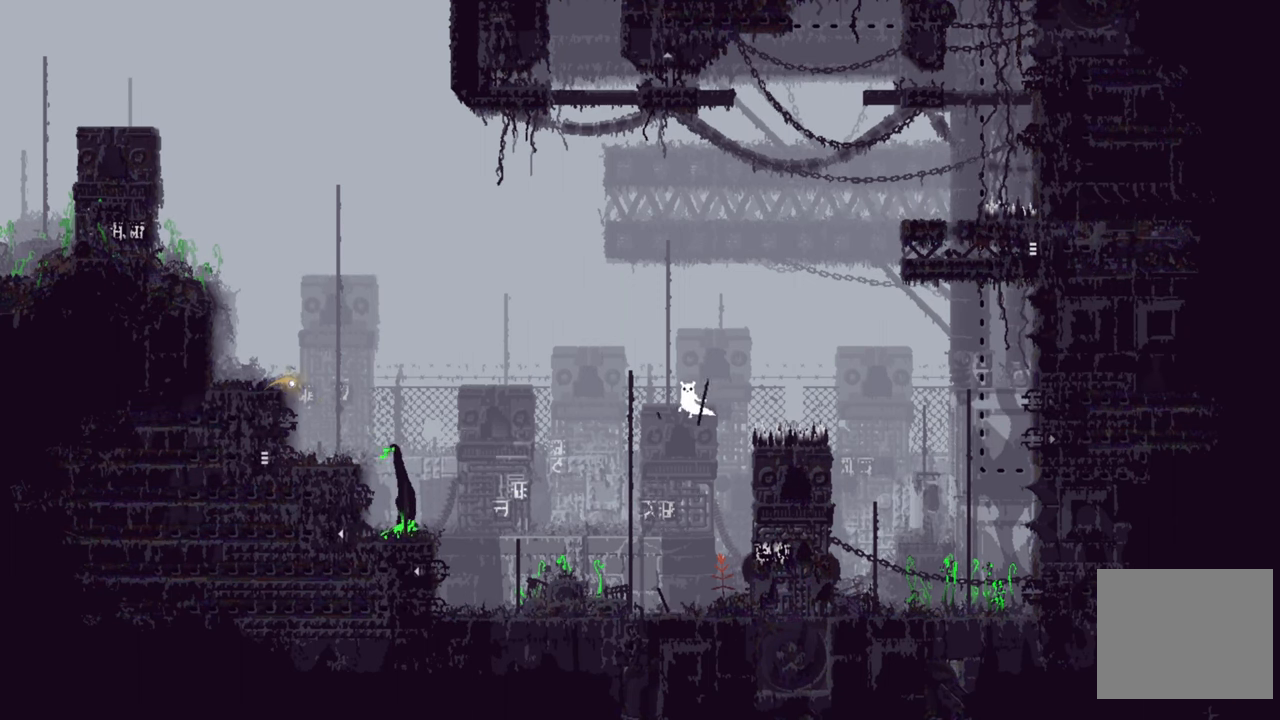
{"buttons": [], "left_stick": "up-left", "right_stick": "center", "events": [[117, "A", "up"]]}
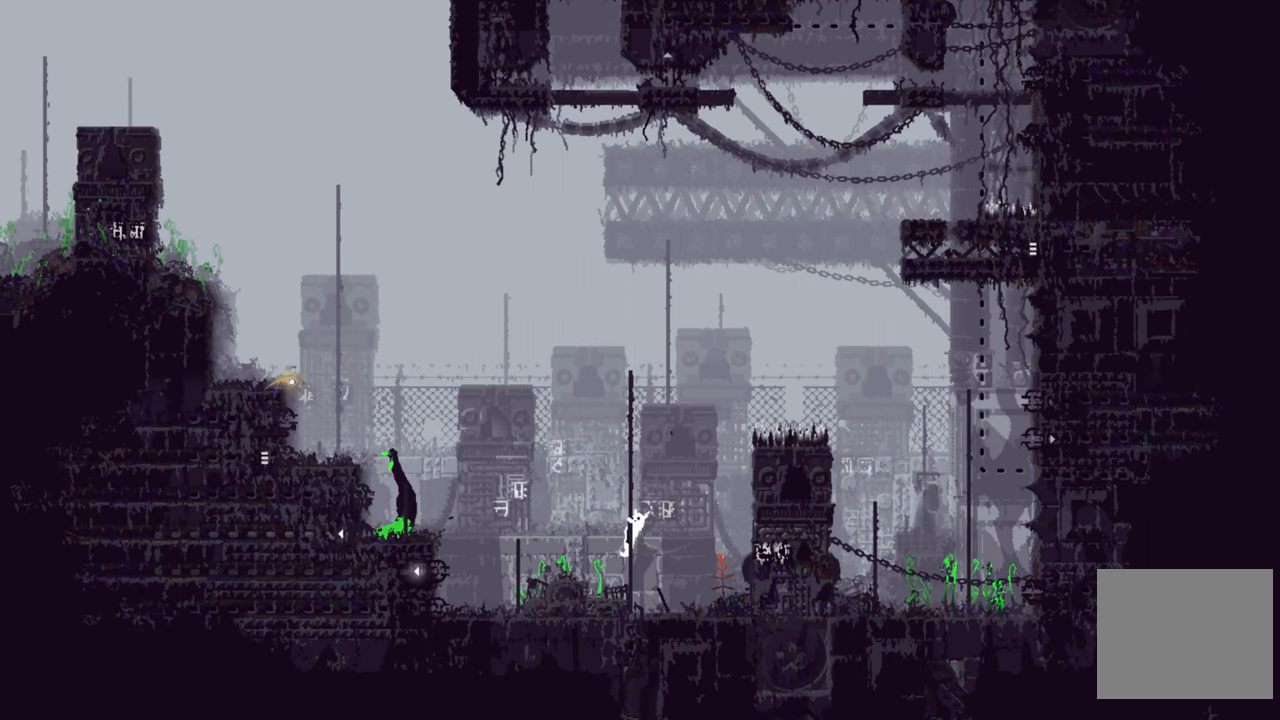
{"buttons": [], "left_stick": "up", "right_stick": "center", "events": [[450, "left_stick", "up"]]}